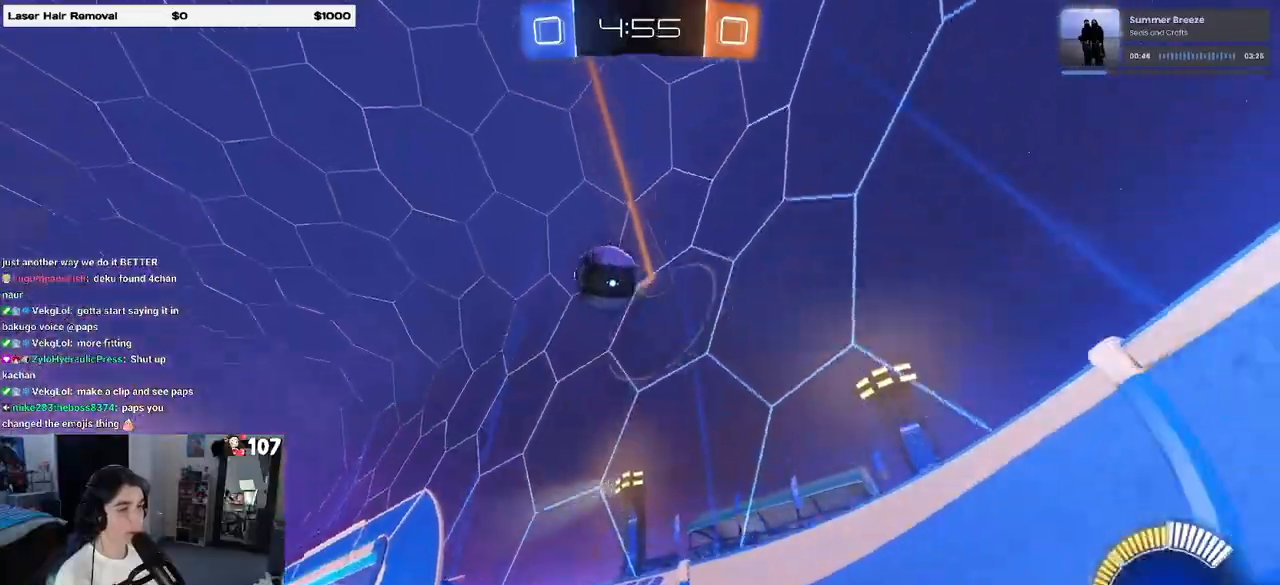
Gameplay with a controller (PlayStation layout); each line is a JSON object with the inputs held at the frame after it. "events" lists button and stick changes between this image and that frame as [ms after this image, input, new state], when the widget could be followed in between.
{"buttons": ["R2"], "left_stick": "center", "right_stick": "center", "events": [[33, "left_stick", "center"], [217, "left_stick", "left"], [433, "left_stick", "center"]]}
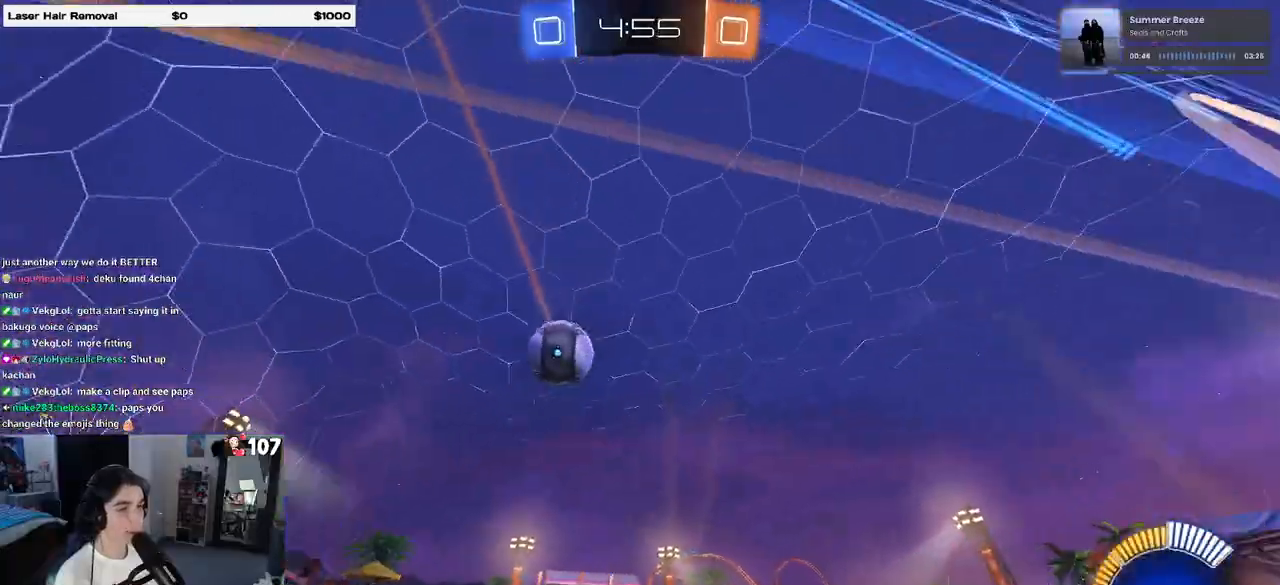
{"buttons": ["L2", "R2"], "left_stick": "left", "right_stick": "center", "events": [[50, "L2", "down"], [50, "R2", "up"], [50, "left_stick", "left"], [167, "R2", "down"], [250, "left_stick", "center"], [283, "L2", "up"], [350, "left_stick", "left"], [417, "L2", "down"]]}
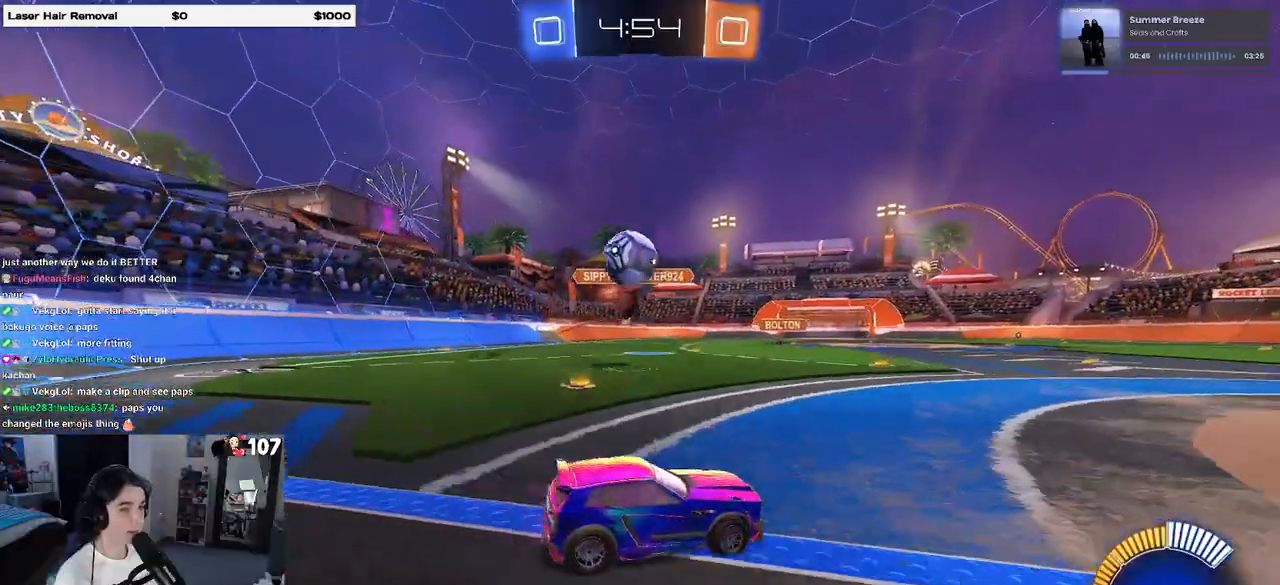
{"buttons": [], "left_stick": "down-left", "right_stick": "center", "events": [[17, "CROSS", "down"], [33, "R1", "down"], [33, "left_stick", "down-left"], [83, "L2", "up"], [283, "R1", "up"], [300, "CROSS", "up"], [367, "R2", "up"]]}
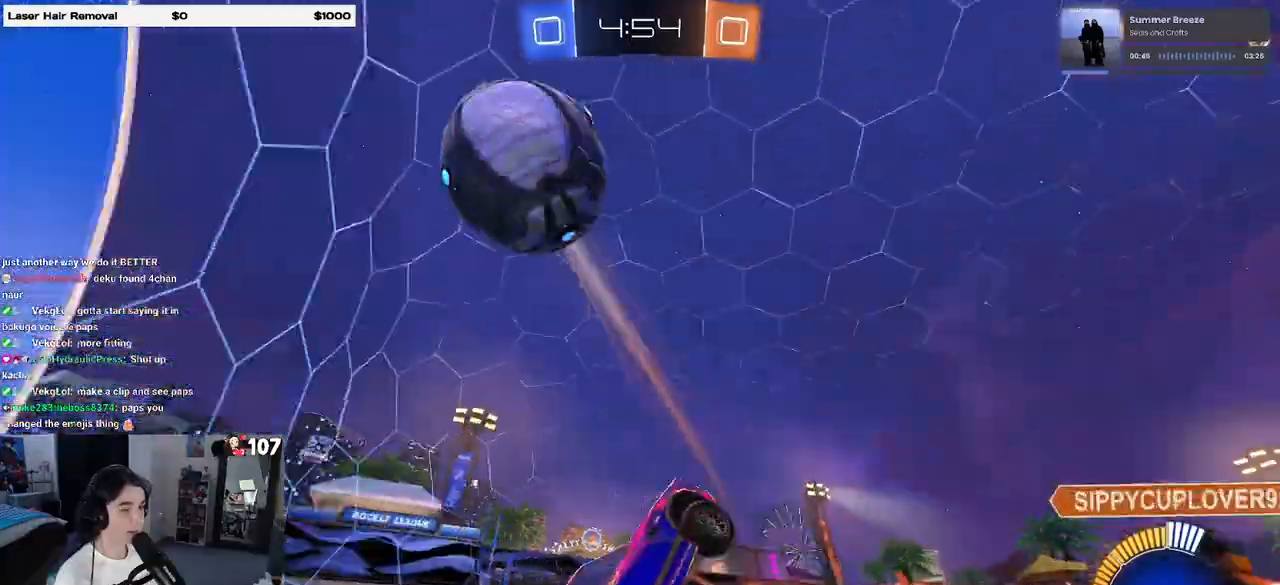
{"buttons": ["CROSS", "R2"], "left_stick": "down", "right_stick": "center", "events": [[117, "left_stick", "down"], [133, "R2", "down"], [317, "left_stick", "center"], [367, "R2", "up"], [417, "R2", "down"], [433, "CROSS", "down"], [433, "left_stick", "down"]]}
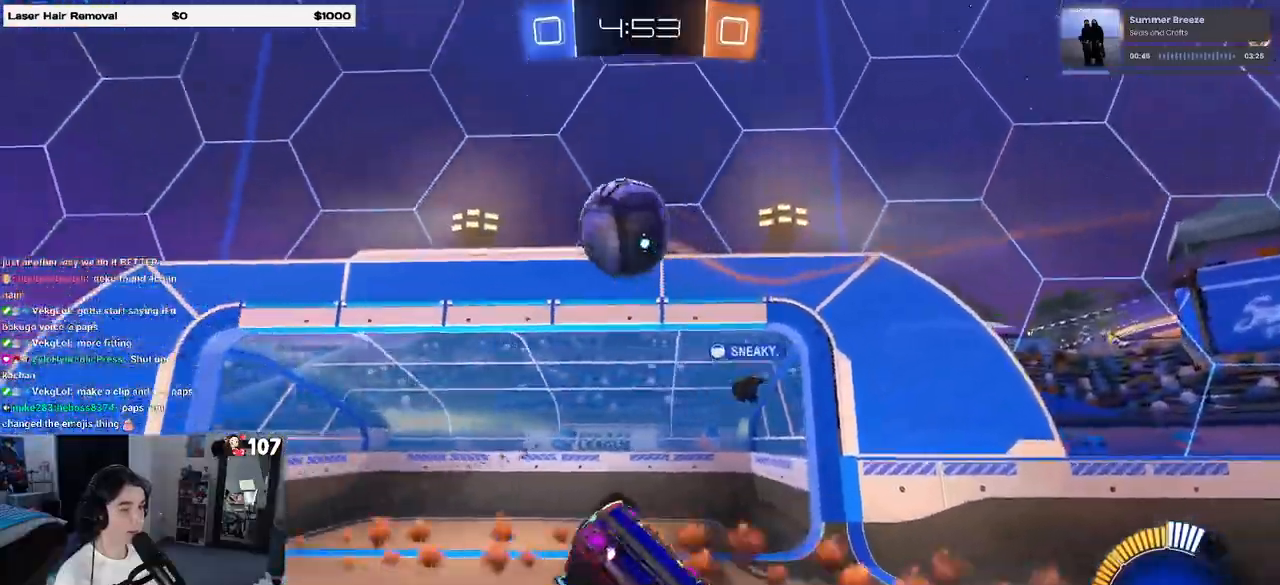
{"buttons": [], "left_stick": "left", "right_stick": "center", "events": [[67, "CROSS", "up"], [100, "left_stick", "down-right"], [117, "SQUARE", "down"], [167, "R1", "down"], [250, "left_stick", "up-right"], [300, "SQUARE", "up"], [317, "R1", "up"], [417, "left_stick", "left"], [467, "R2", "up"]]}
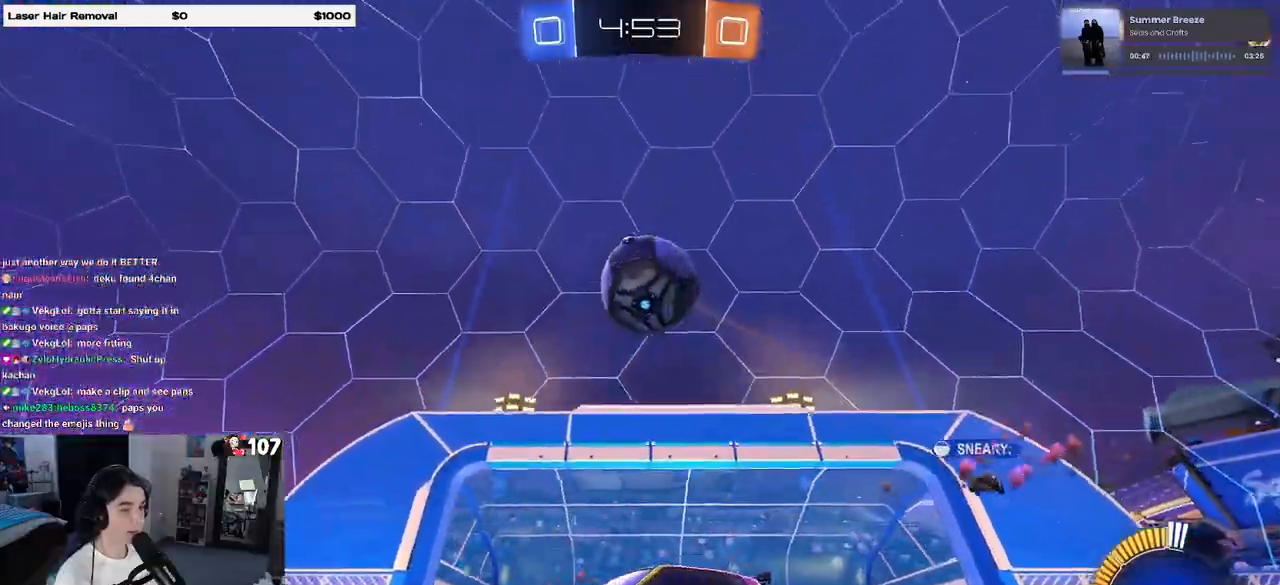
{"buttons": ["R2"], "left_stick": "right", "right_stick": "center", "events": [[33, "L2", "down"], [67, "left_stick", "center"], [100, "R2", "down"], [117, "TRIANGLE", "down"], [117, "left_stick", "right"], [200, "L2", "up"], [233, "TRIANGLE", "up"]]}
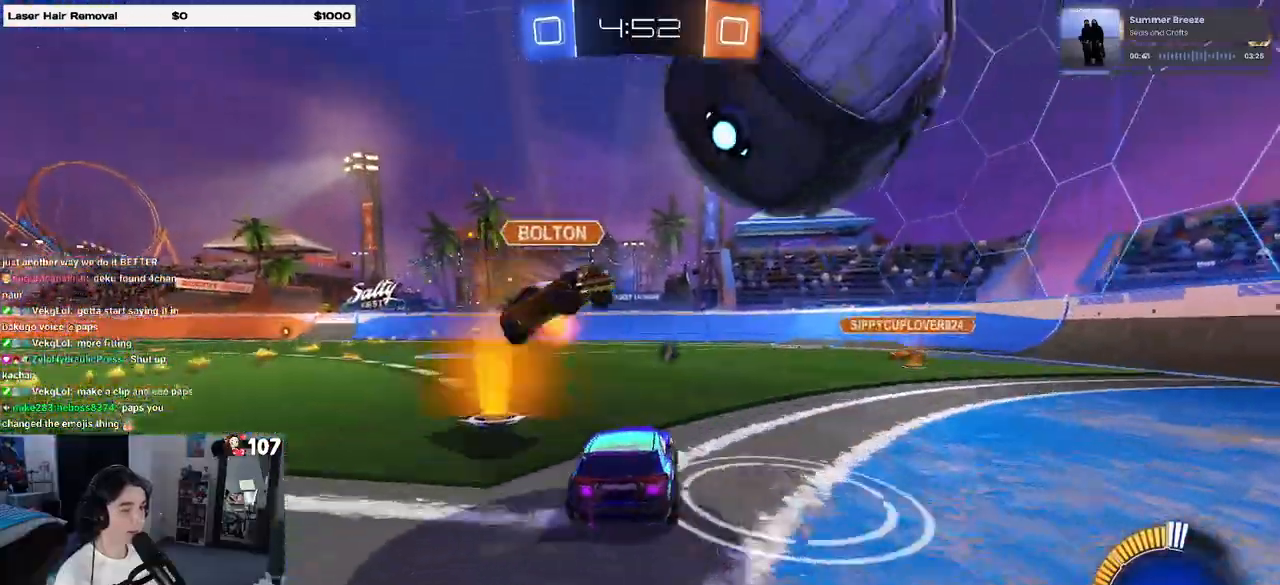
{"buttons": ["R2"], "left_stick": "right", "right_stick": "center", "events": [[17, "left_stick", "center"], [83, "left_stick", "left"], [167, "left_stick", "right"], [200, "TRIANGLE", "down"], [317, "TRIANGLE", "up"]]}
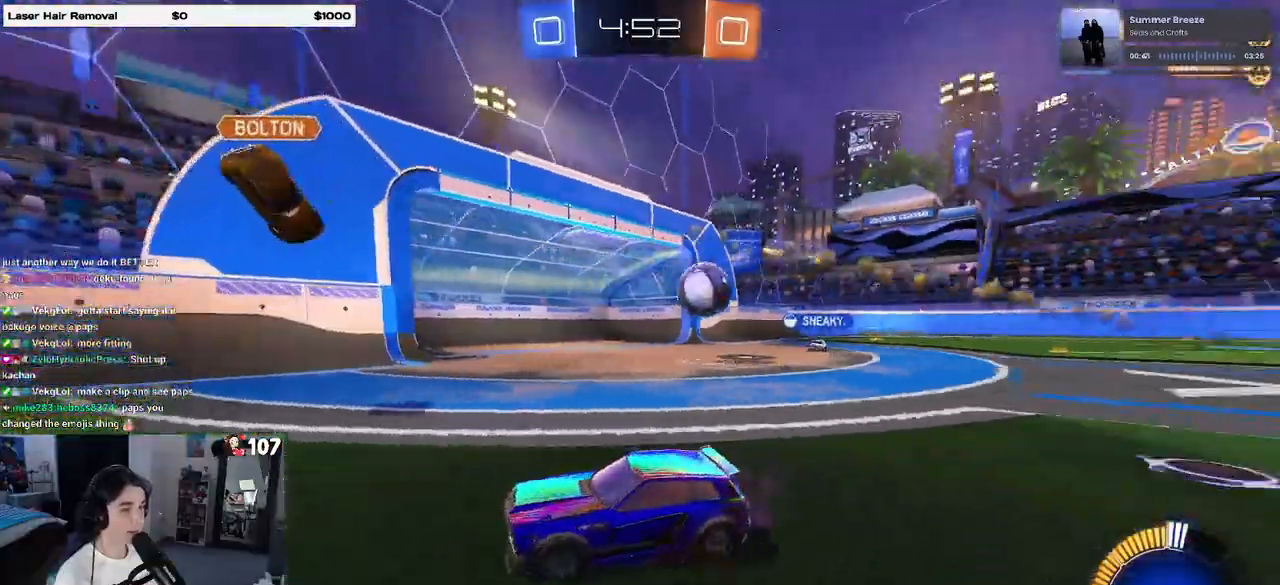
{"buttons": ["R2"], "left_stick": "right", "right_stick": "center", "events": []}
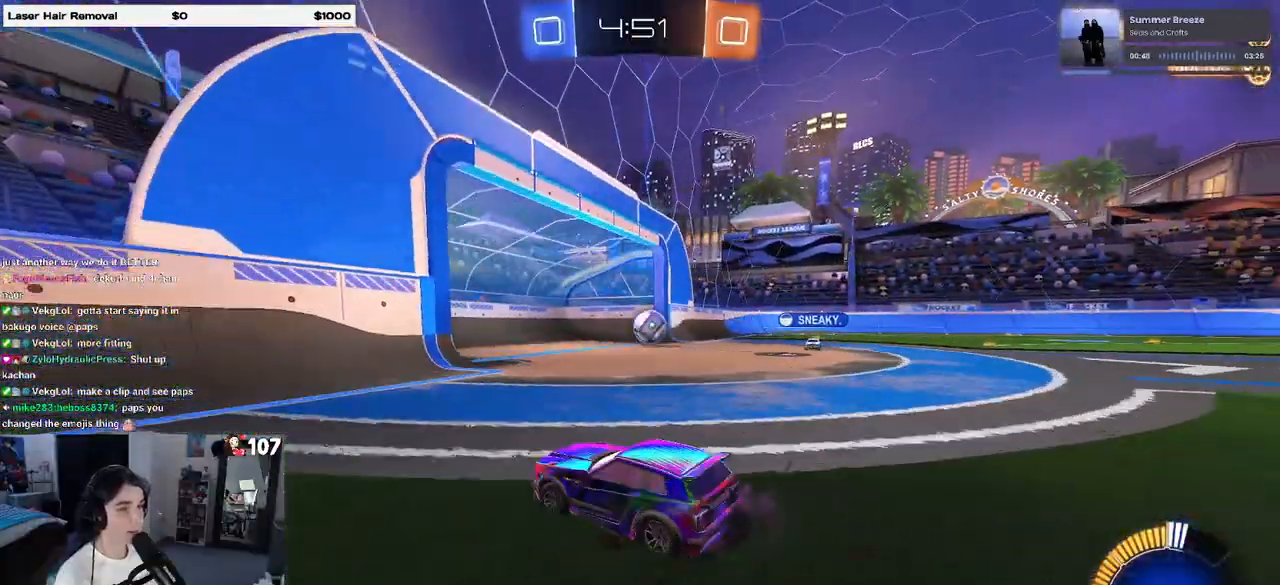
{"buttons": [], "left_stick": "center", "right_stick": "center", "events": [[50, "R2", "up"], [167, "left_stick", "center"]]}
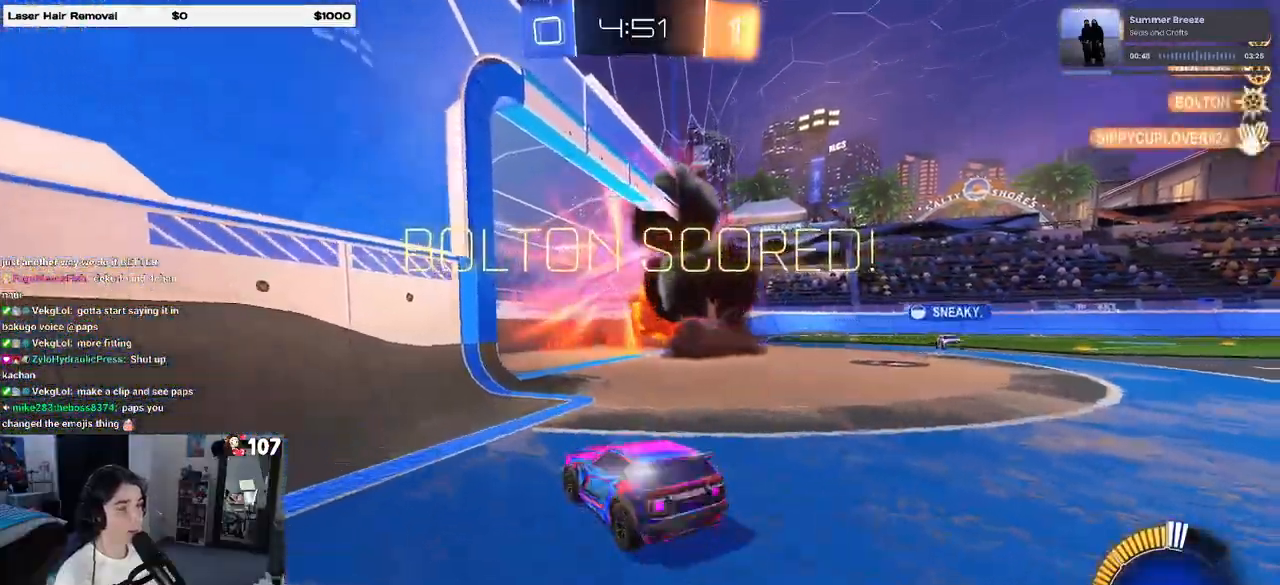
{"buttons": ["R3"], "left_stick": "center", "right_stick": "center", "events": [[400, "R3", "down"]]}
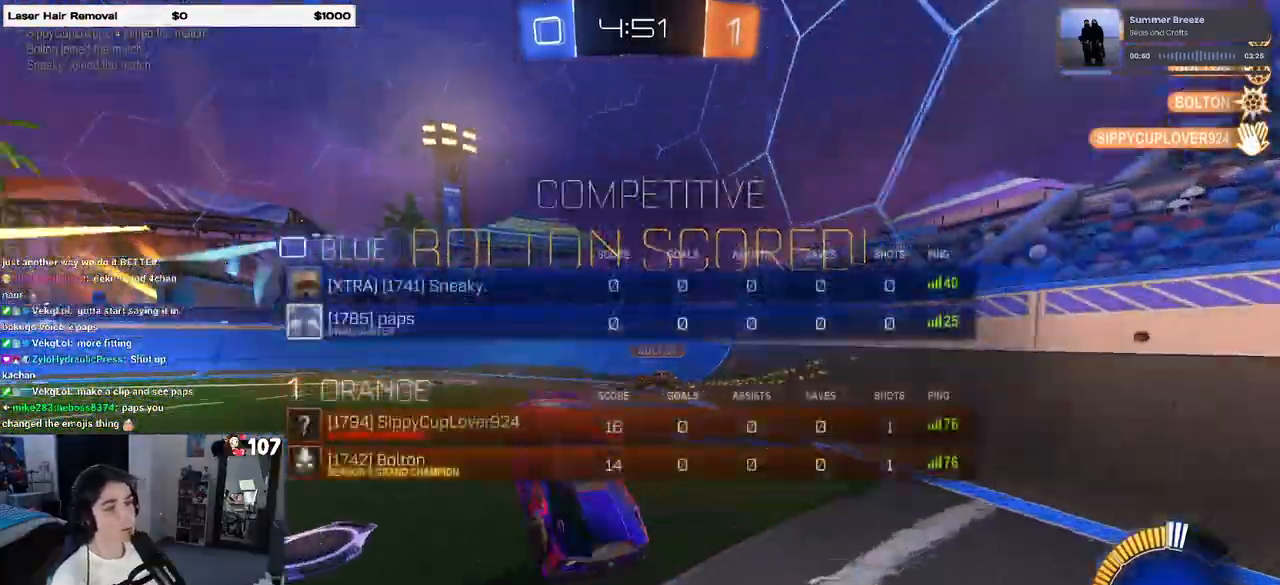
{"buttons": ["R3"], "left_stick": "center", "right_stick": "center", "events": []}
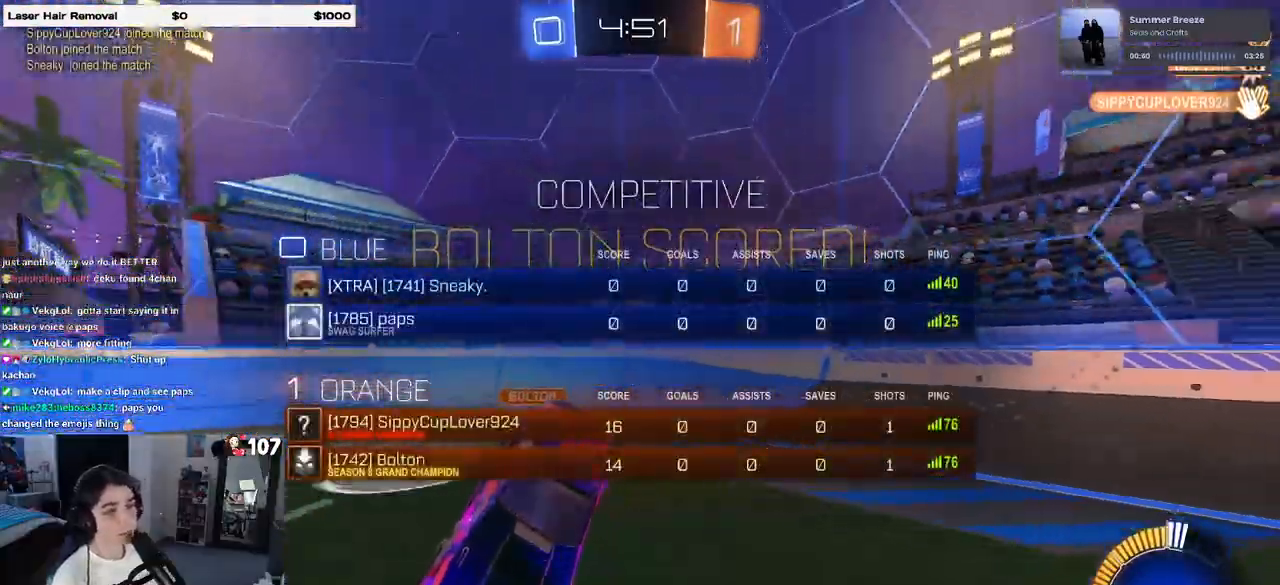
{"buttons": ["R3"], "left_stick": "center", "right_stick": "center", "events": []}
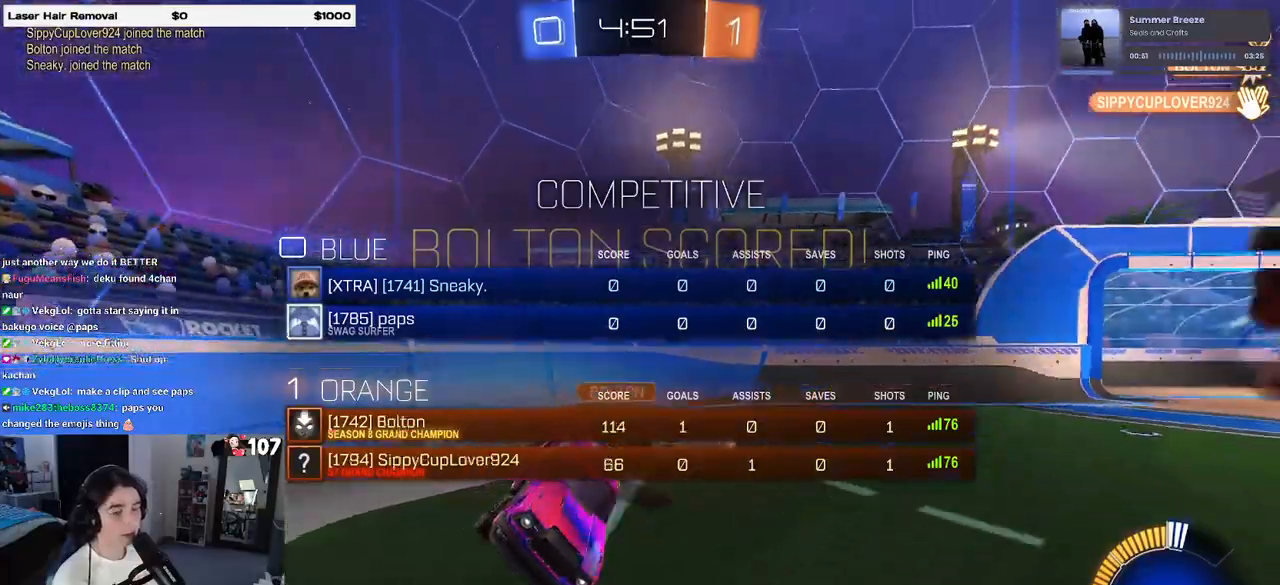
{"buttons": [], "left_stick": "center", "right_stick": "center", "events": [[350, "R3", "up"]]}
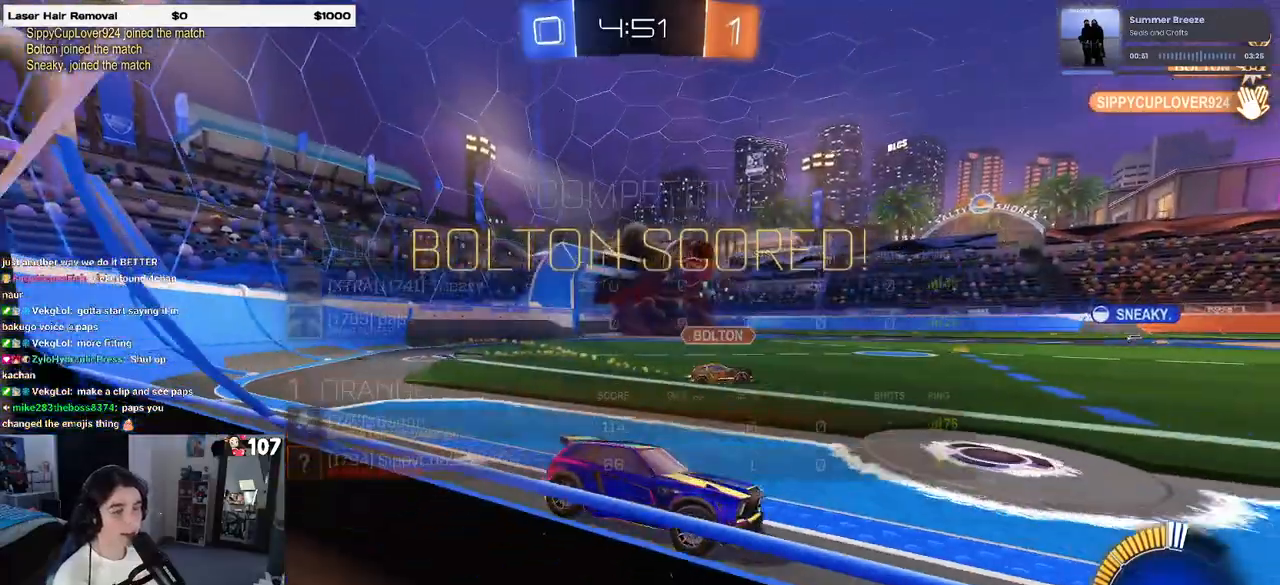
{"buttons": ["CROSS"], "left_stick": "center", "right_stick": "center", "events": [[50, "CROSS", "down"], [200, "CROSS", "up"], [267, "CROSS", "down"], [383, "CROSS", "up"], [483, "CROSS", "down"]]}
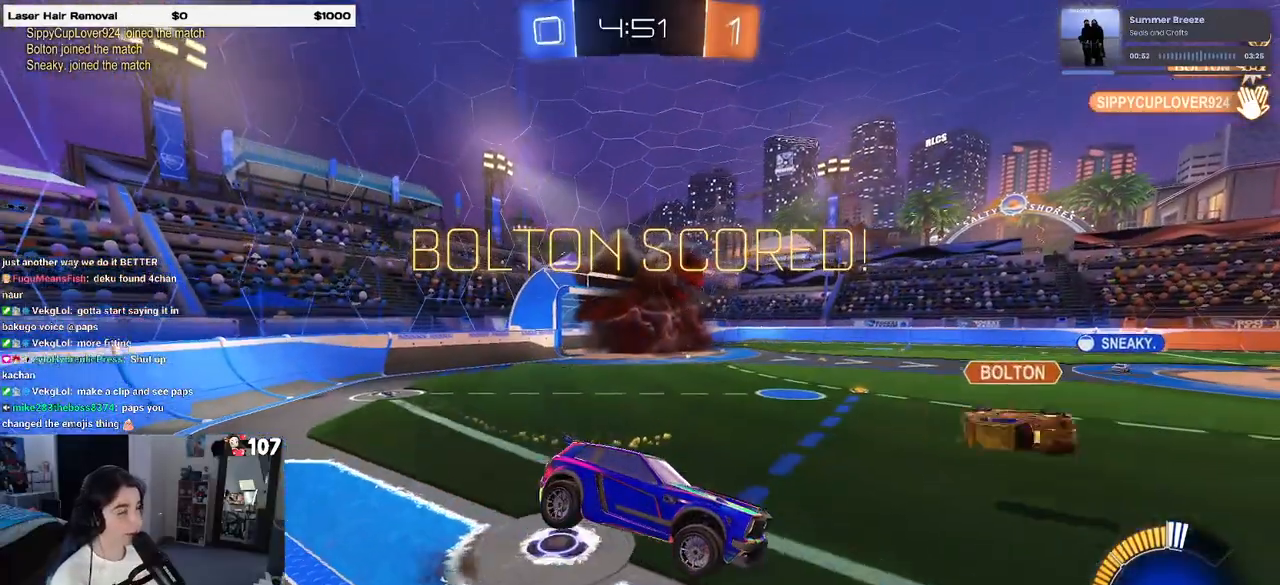
{"buttons": [], "left_stick": "center", "right_stick": "center", "events": [[100, "CROSS", "up"], [183, "CROSS", "down"], [300, "CROSS", "up"], [367, "CROSS", "down"], [483, "CROSS", "up"]]}
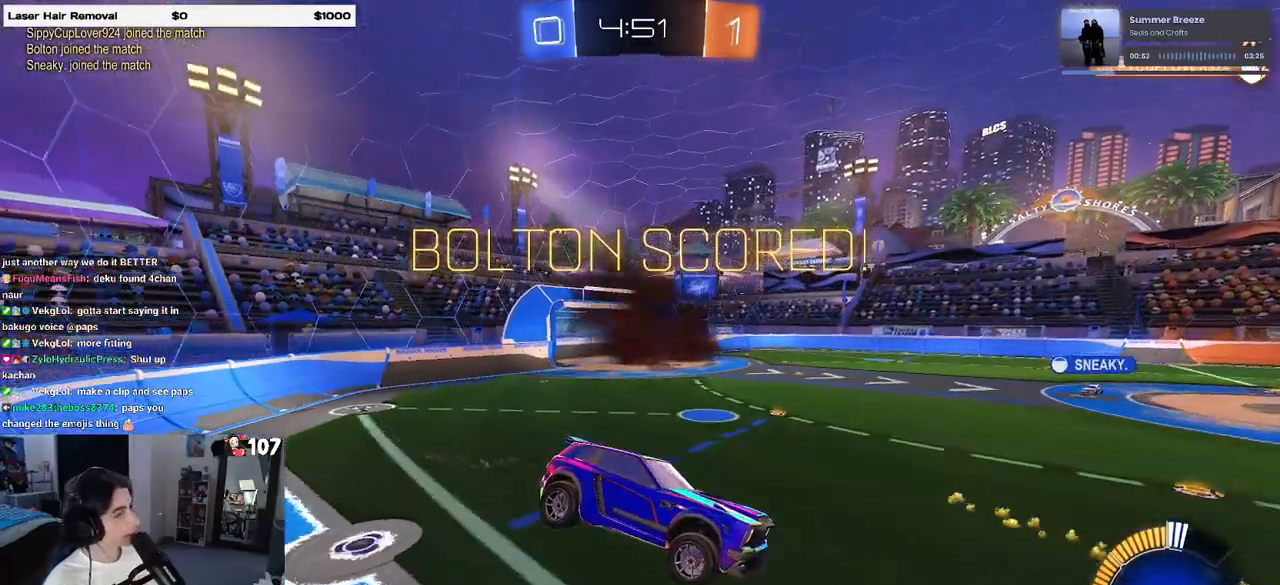
{"buttons": ["CROSS"], "left_stick": "center", "right_stick": "center", "events": [[50, "CROSS", "down"], [167, "CROSS", "up"], [283, "CROSS", "down"], [383, "CROSS", "up"], [467, "CROSS", "down"]]}
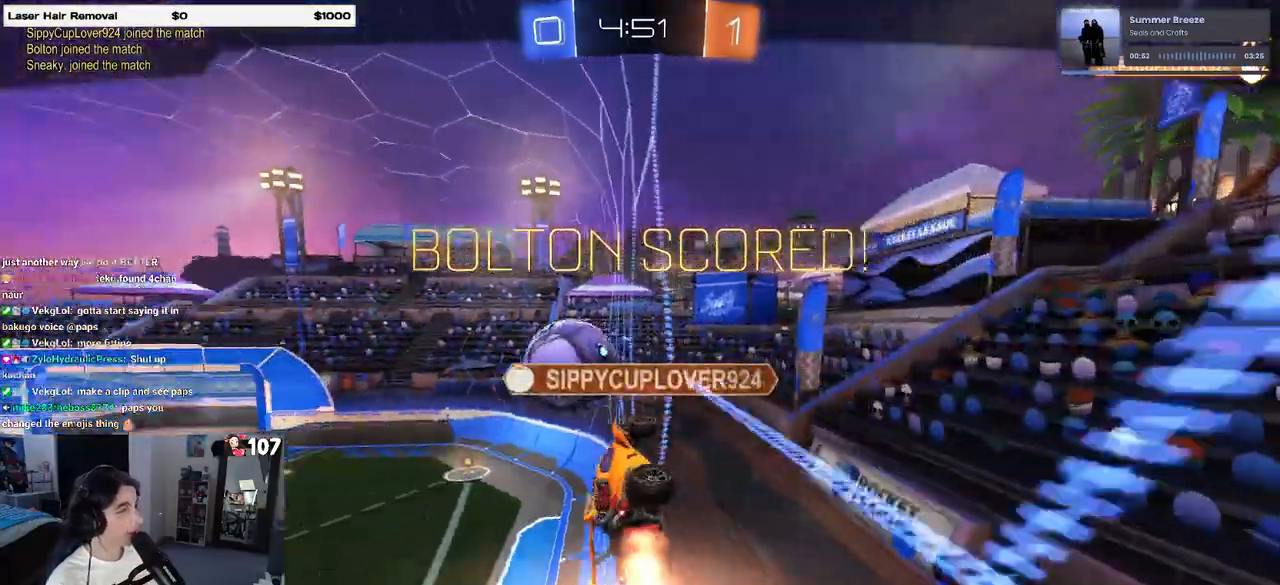
{"buttons": ["CROSS"], "left_stick": "center", "right_stick": "center", "events": [[83, "CROSS", "up"], [183, "CROSS", "down"], [300, "CROSS", "up"], [417, "CROSS", "down"]]}
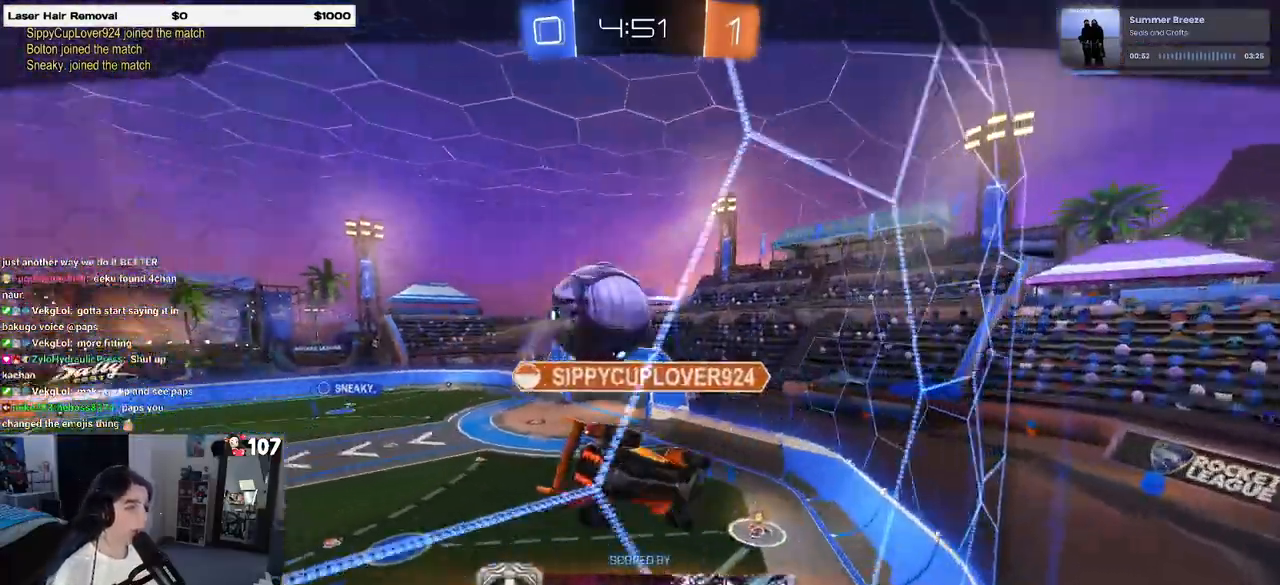
{"buttons": [], "left_stick": "center", "right_stick": "center", "events": [[17, "CROSS", "up"], [100, "CROSS", "down"], [183, "CROSS", "up"], [283, "CROSS", "down"], [400, "CROSS", "up"]]}
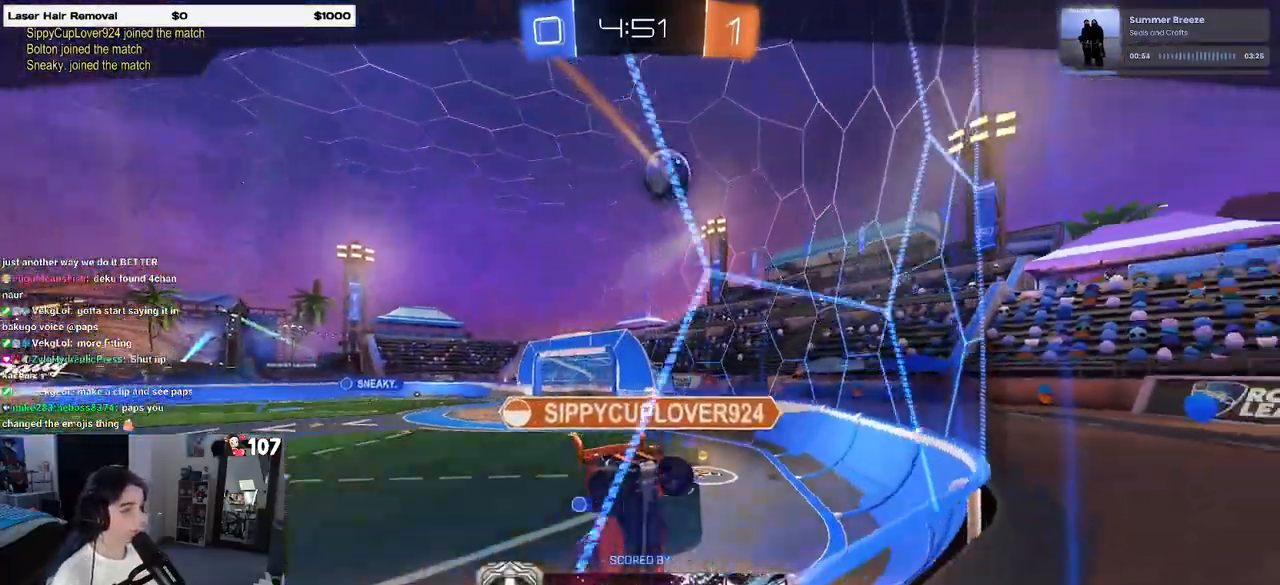
{"buttons": [], "left_stick": "center", "right_stick": "center", "events": []}
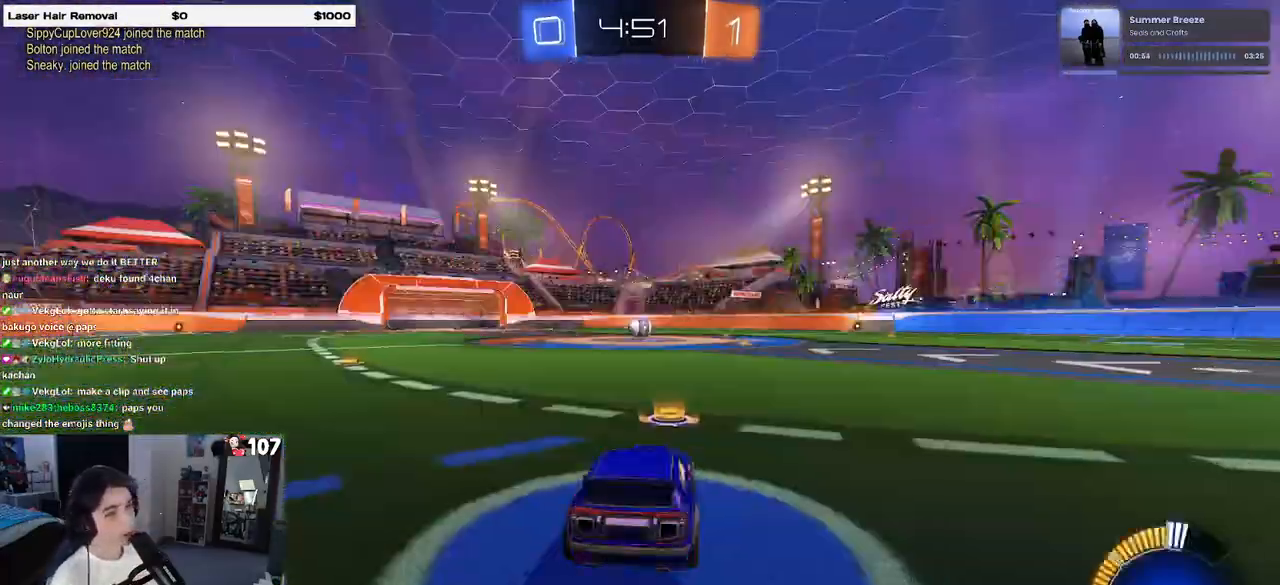
{"buttons": [], "left_stick": "center", "right_stick": "center", "events": []}
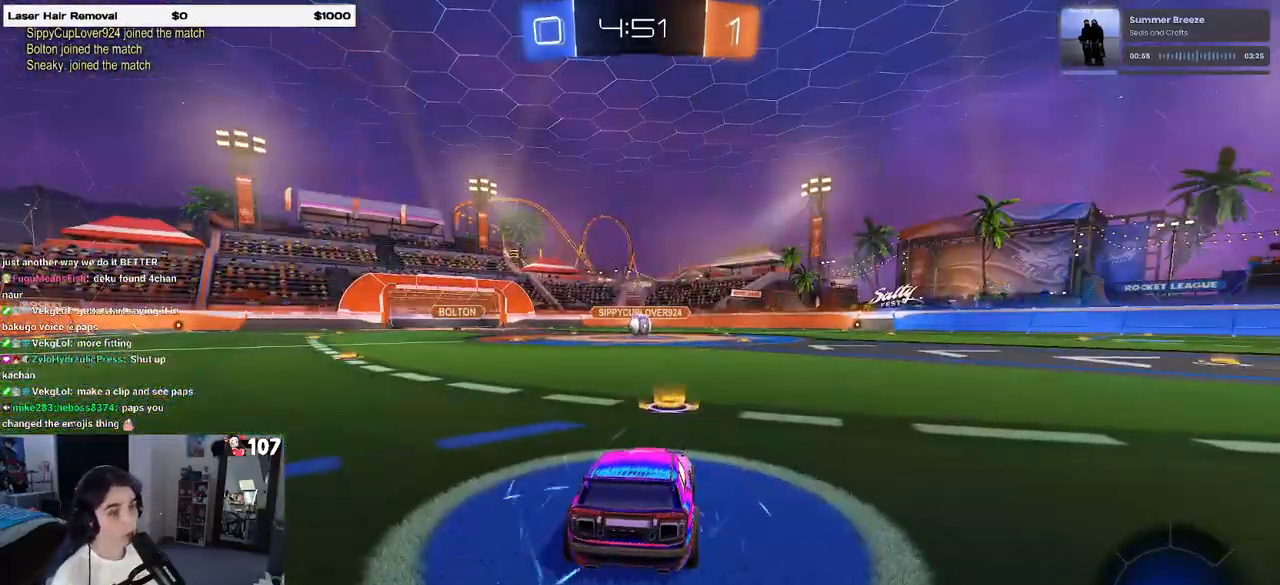
{"buttons": ["TRIANGLE"], "left_stick": "center", "right_stick": "center", "events": [[250, "TRIANGLE", "down"], [367, "TRIANGLE", "up"], [433, "TRIANGLE", "down"]]}
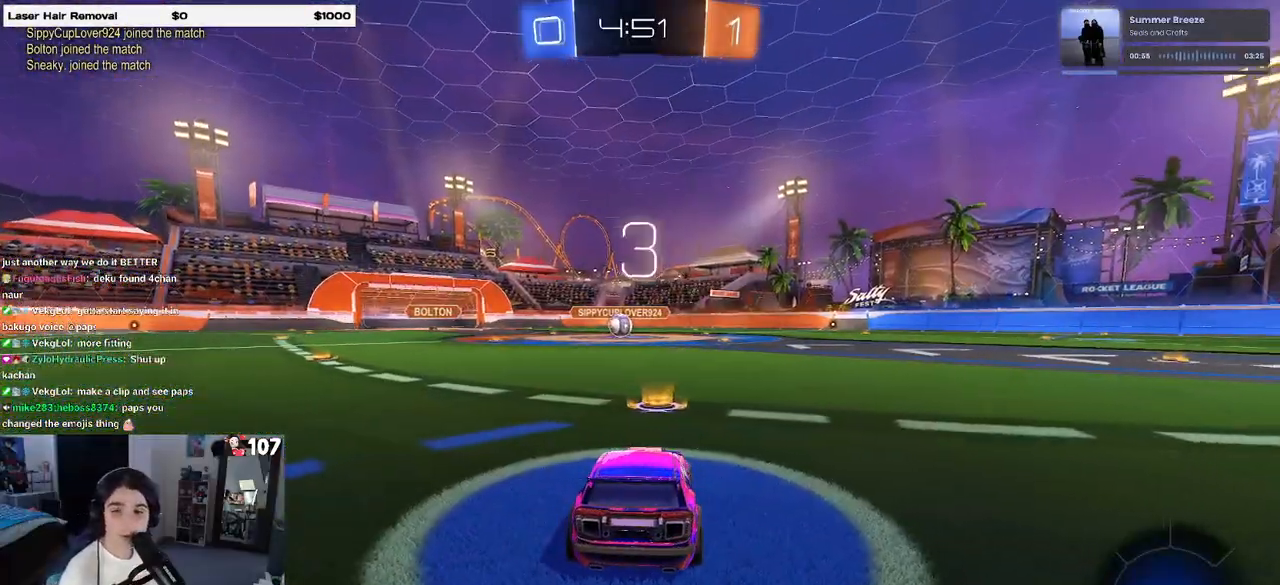
{"buttons": [], "left_stick": "center", "right_stick": "center", "events": [[50, "TRIANGLE", "up"]]}
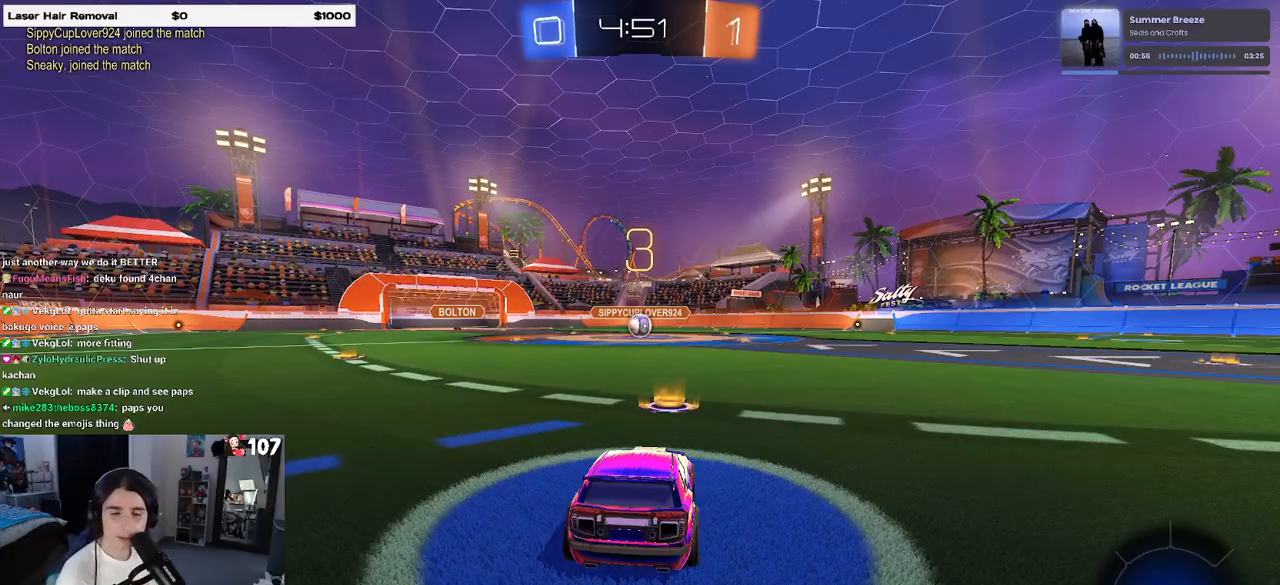
{"buttons": ["R2"], "left_stick": "center", "right_stick": "center", "events": [[183, "R2", "down"]]}
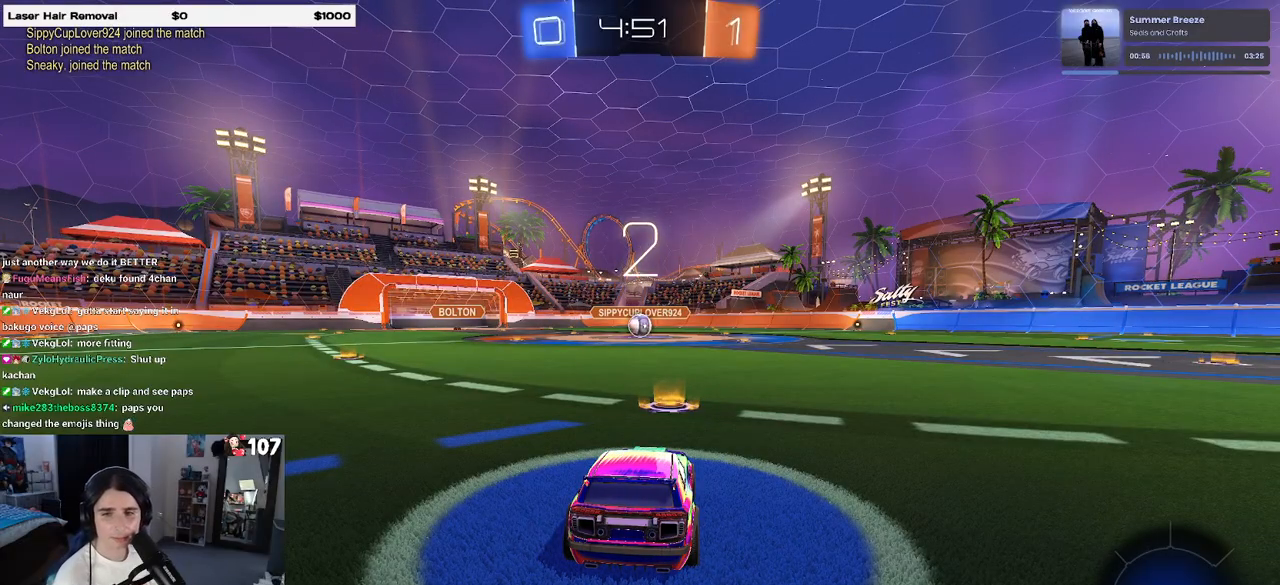
{"buttons": ["R2"], "left_stick": "center", "right_stick": "center", "events": []}
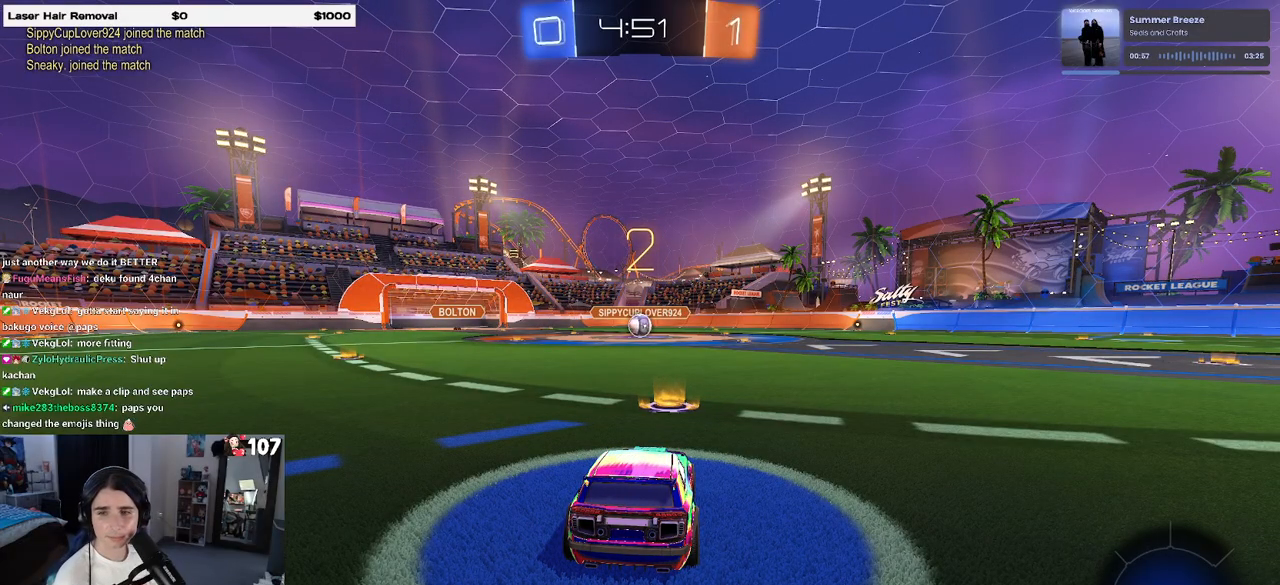
{"buttons": ["R1", "R2"], "left_stick": "center", "right_stick": "center", "events": [[167, "R1", "down"]]}
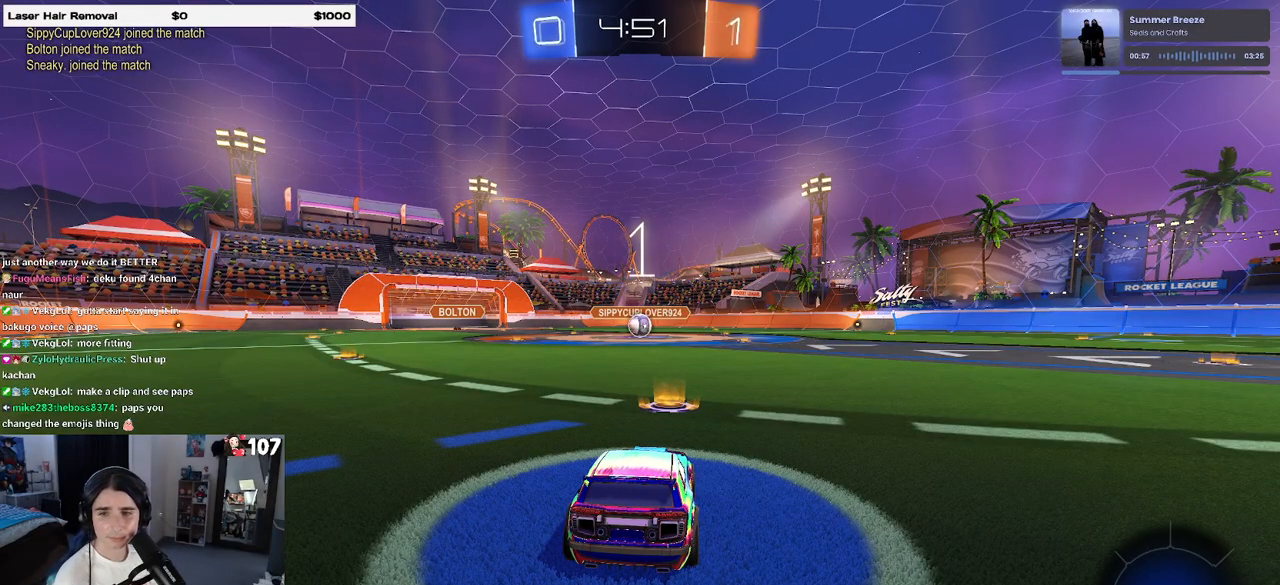
{"buttons": ["R1", "R2"], "left_stick": "center", "right_stick": "center", "events": []}
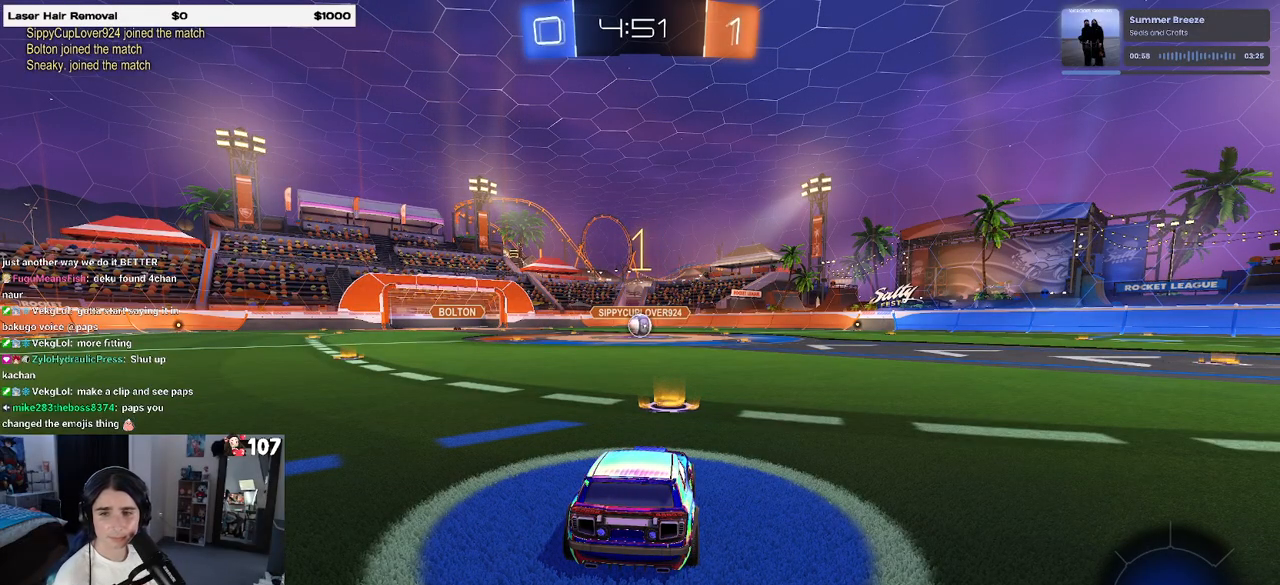
{"buttons": ["R1", "R2"], "left_stick": "center", "right_stick": "center", "events": []}
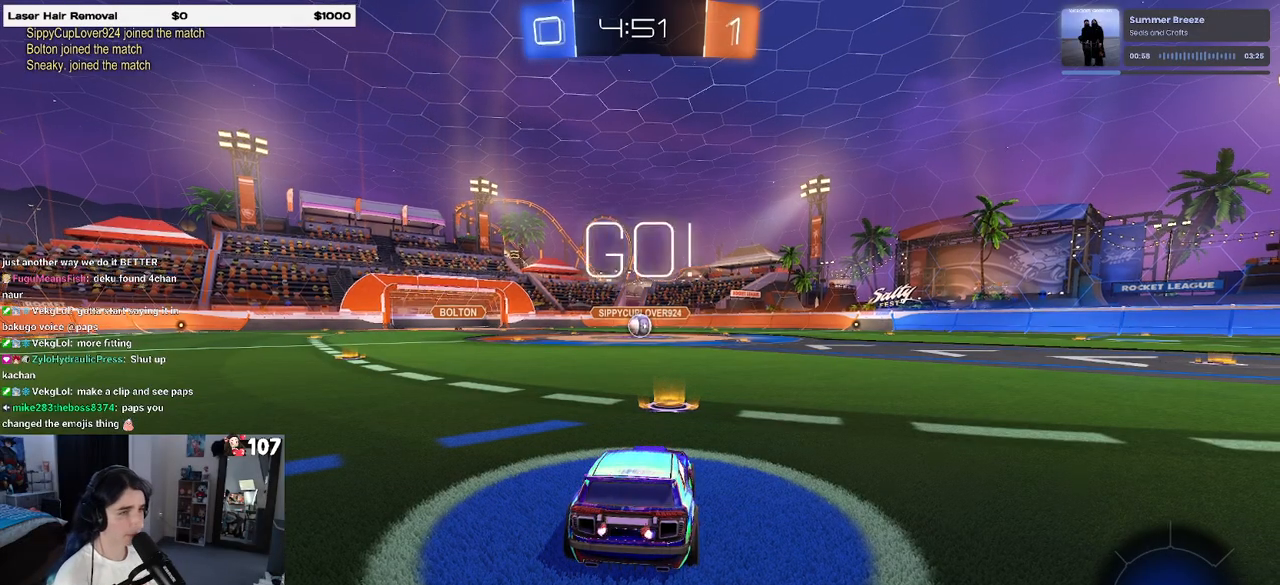
{"buttons": ["CROSS", "R1", "R2"], "left_stick": "up-left", "right_stick": "center", "events": [[233, "left_stick", "right"], [333, "CROSS", "down"], [333, "left_stick", "up"], [417, "left_stick", "up-left"], [433, "CROSS", "up"], [483, "CROSS", "down"]]}
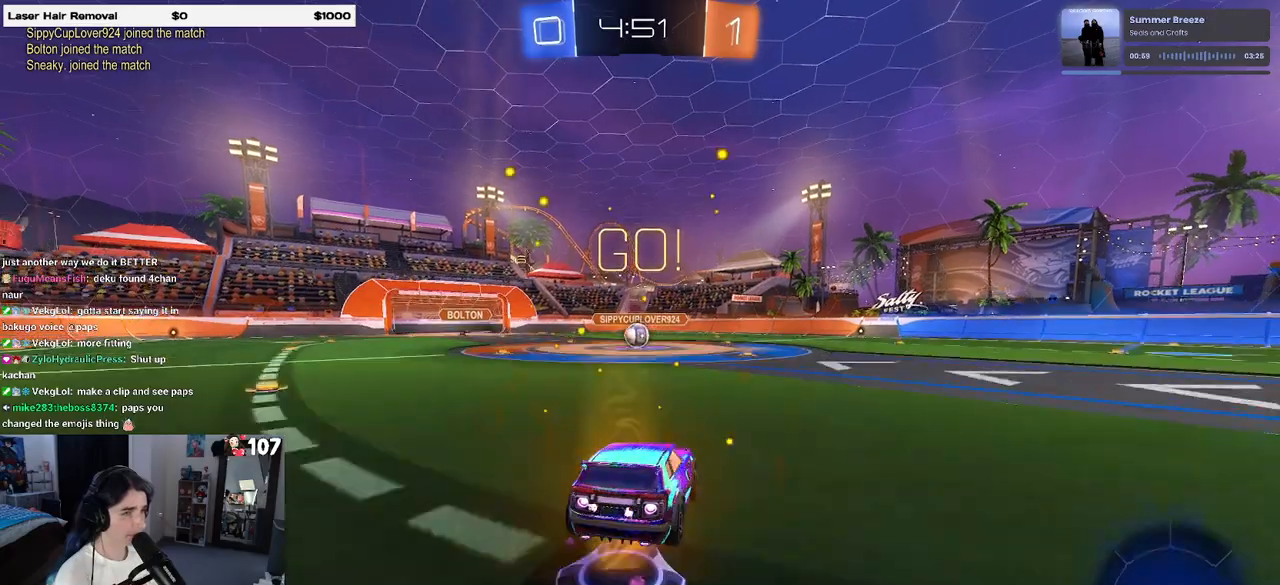
{"buttons": ["SQUARE", "R1", "R2"], "left_stick": "down-left", "right_stick": "center", "events": [[50, "SQUARE", "down"], [50, "left_stick", "down-left"], [67, "CROSS", "up"], [100, "left_stick", "down"], [333, "left_stick", "down-left"]]}
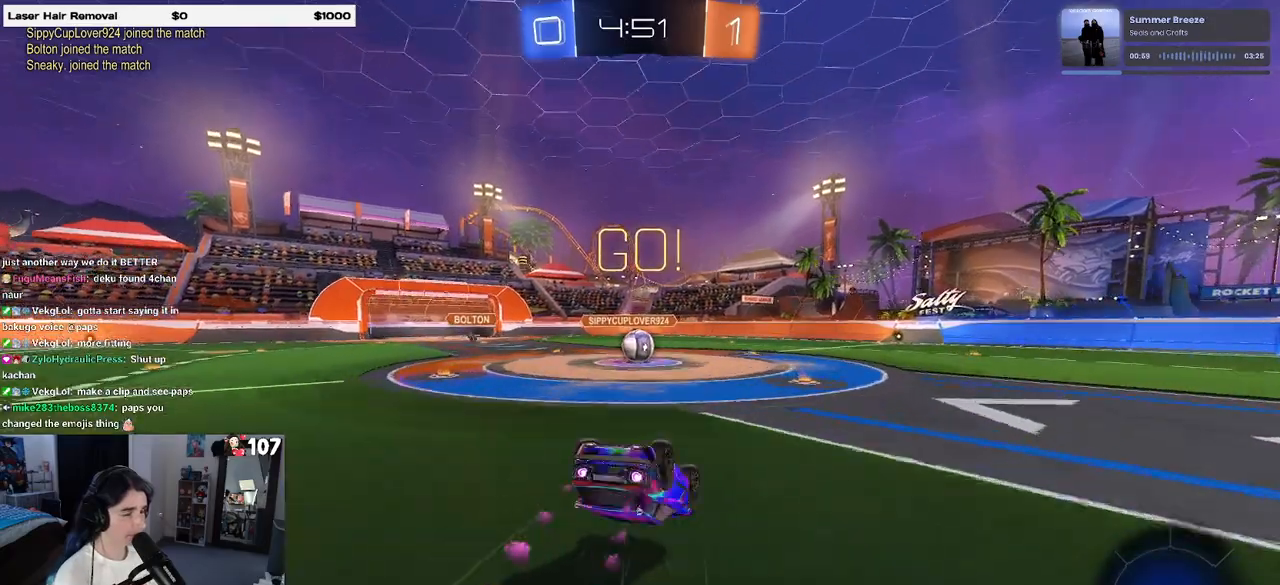
{"buttons": ["R1", "R2"], "left_stick": "center", "right_stick": "center", "events": [[500, "SQUARE", "up"], [500, "left_stick", "center"]]}
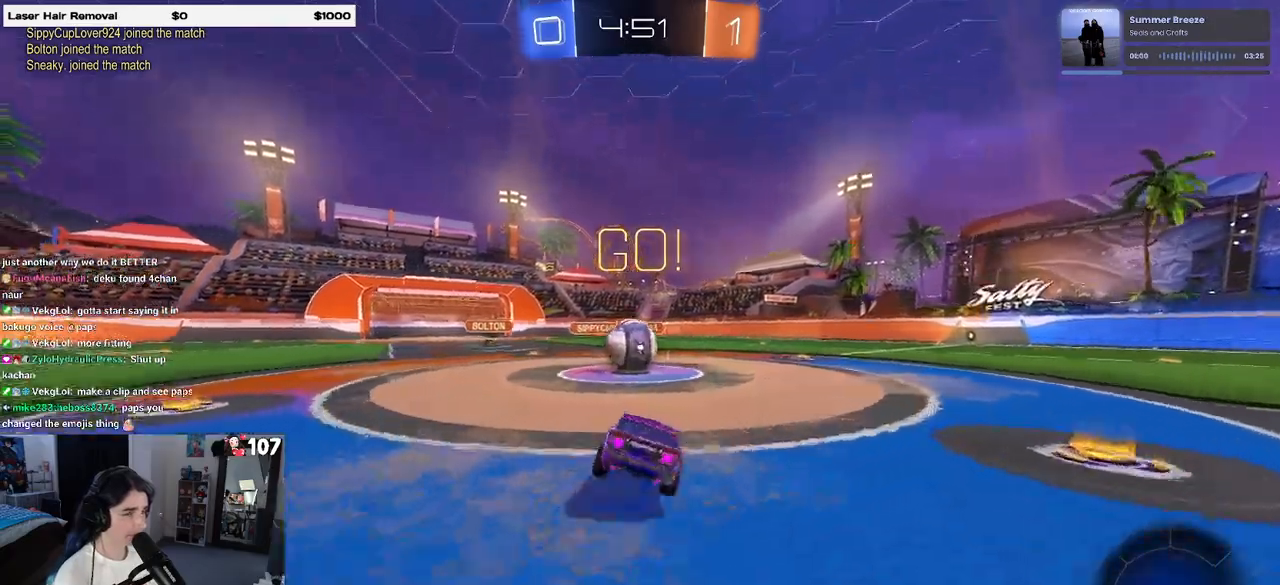
{"buttons": ["CROSS", "R2"], "left_stick": "up-left", "right_stick": "center", "events": [[17, "R1", "up"], [167, "CROSS", "down"], [300, "left_stick", "up-left"], [333, "CROSS", "up"], [400, "CROSS", "down"]]}